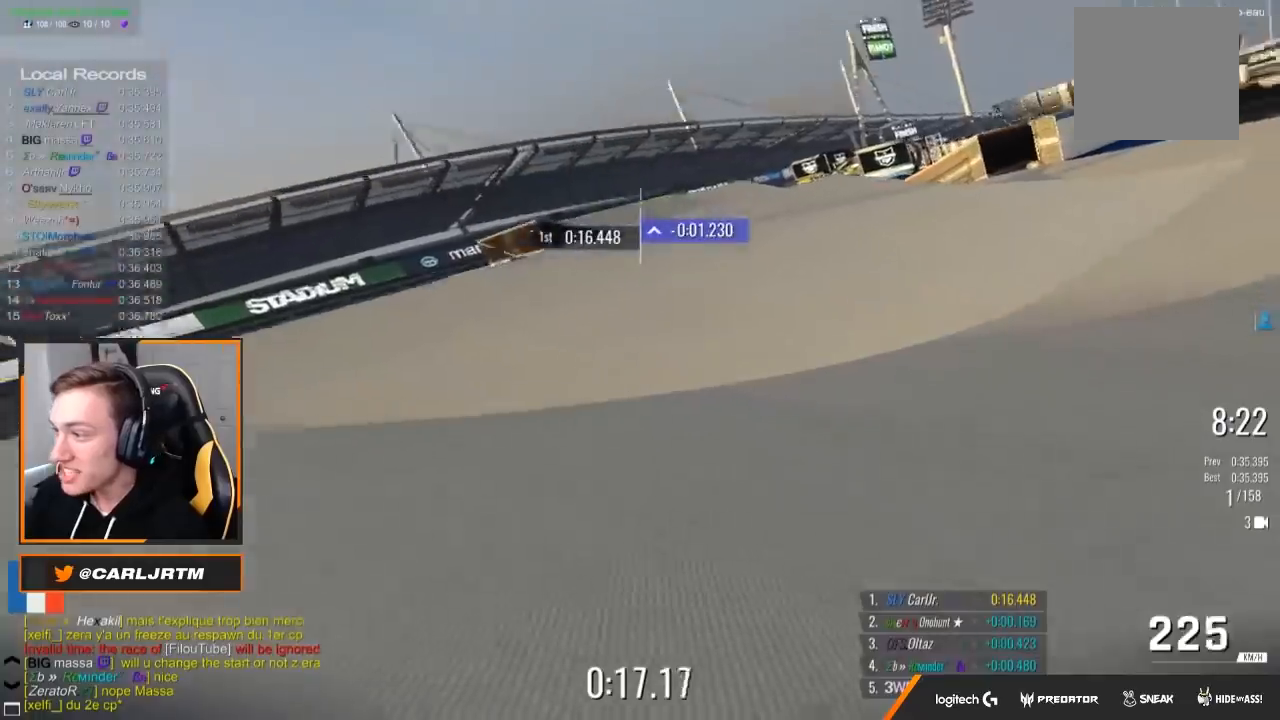
Gameplay with a controller (Xbox layout); each line is a JSON object with the inputs held at the frame after it. "events" lists button and stick changes between this image and that frame as [ms after this image, input, new state], when the widget could be followed in between.
{"buttons": ["A"], "left_stick": "center", "right_stick": "center", "events": [[200, "left_stick", "center"], [300, "left_stick", "left"], [467, "left_stick", "center"]]}
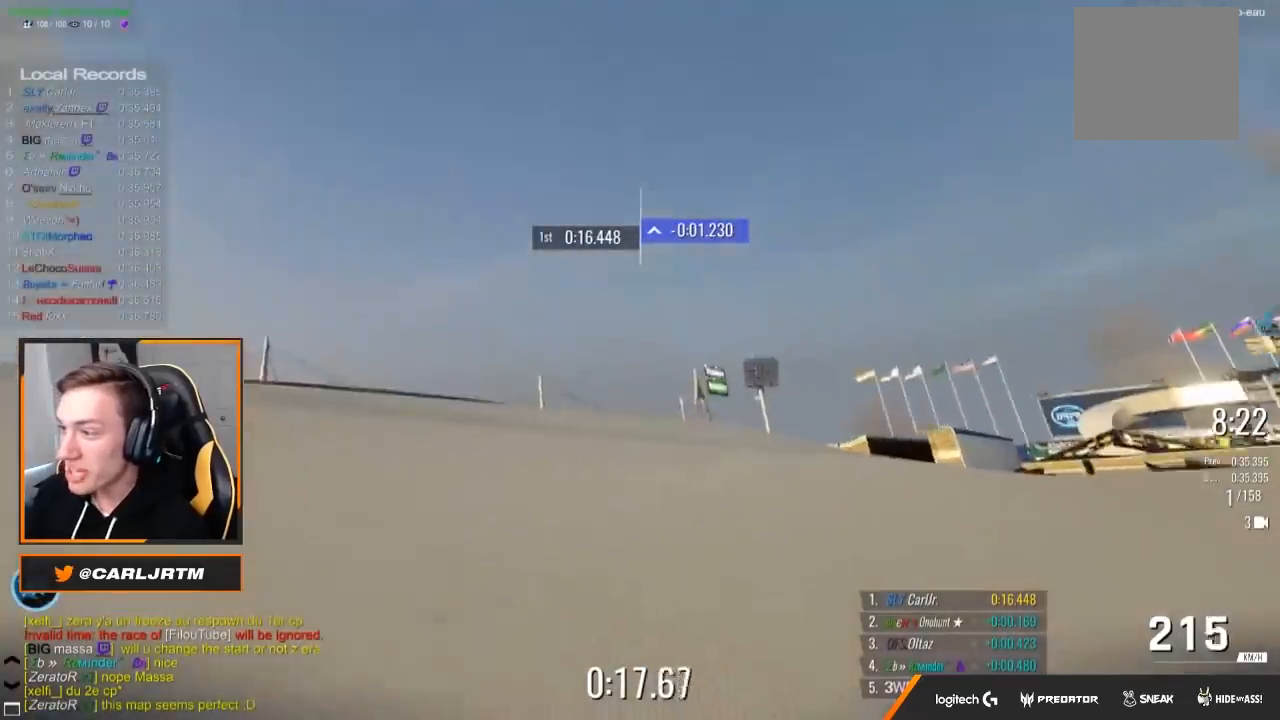
{"buttons": ["A"], "left_stick": "center", "right_stick": "center", "events": []}
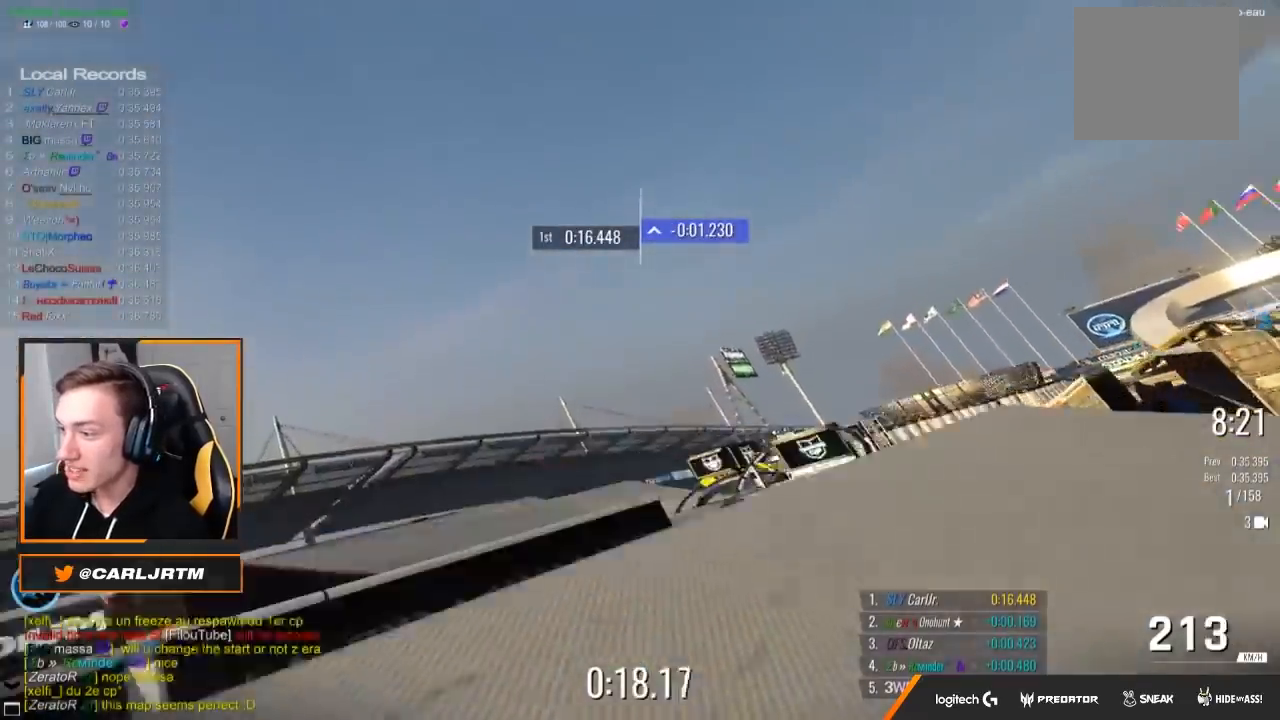
{"buttons": [], "left_stick": "center", "right_stick": "left", "events": [[150, "A", "up"], [150, "right_stick", "left"]]}
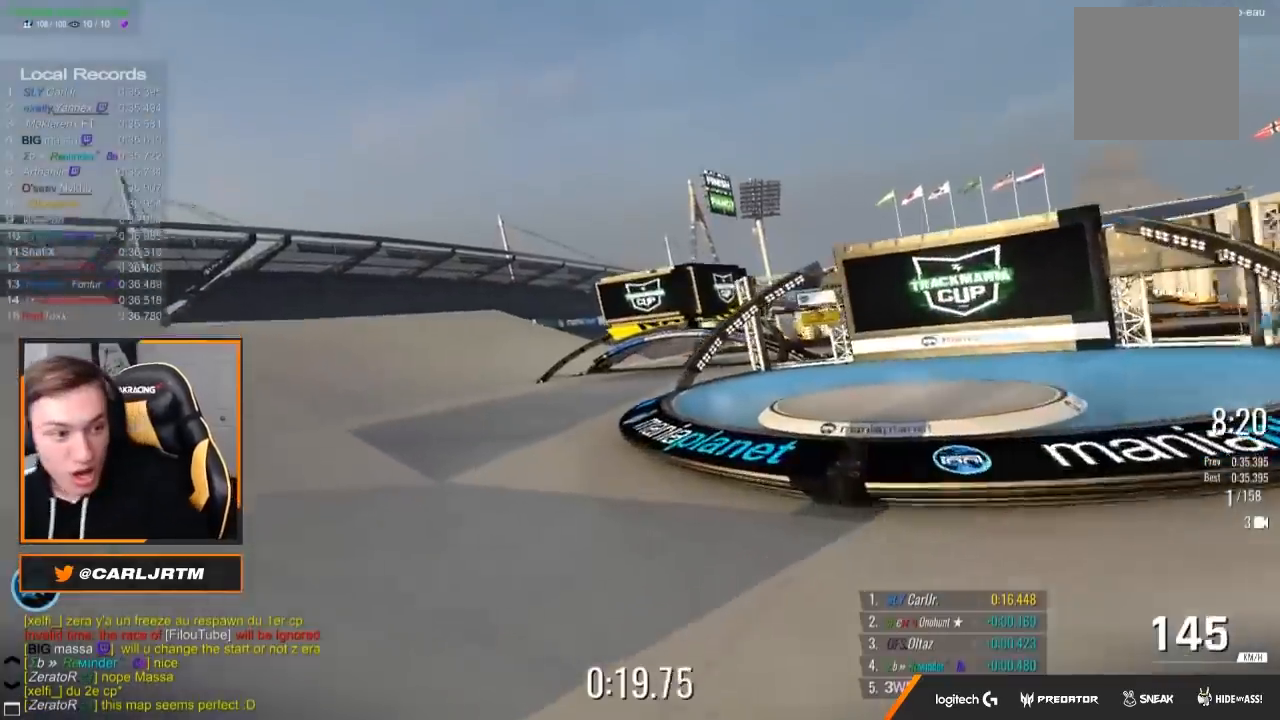
{"buttons": [], "left_stick": "center", "right_stick": "left", "events": []}
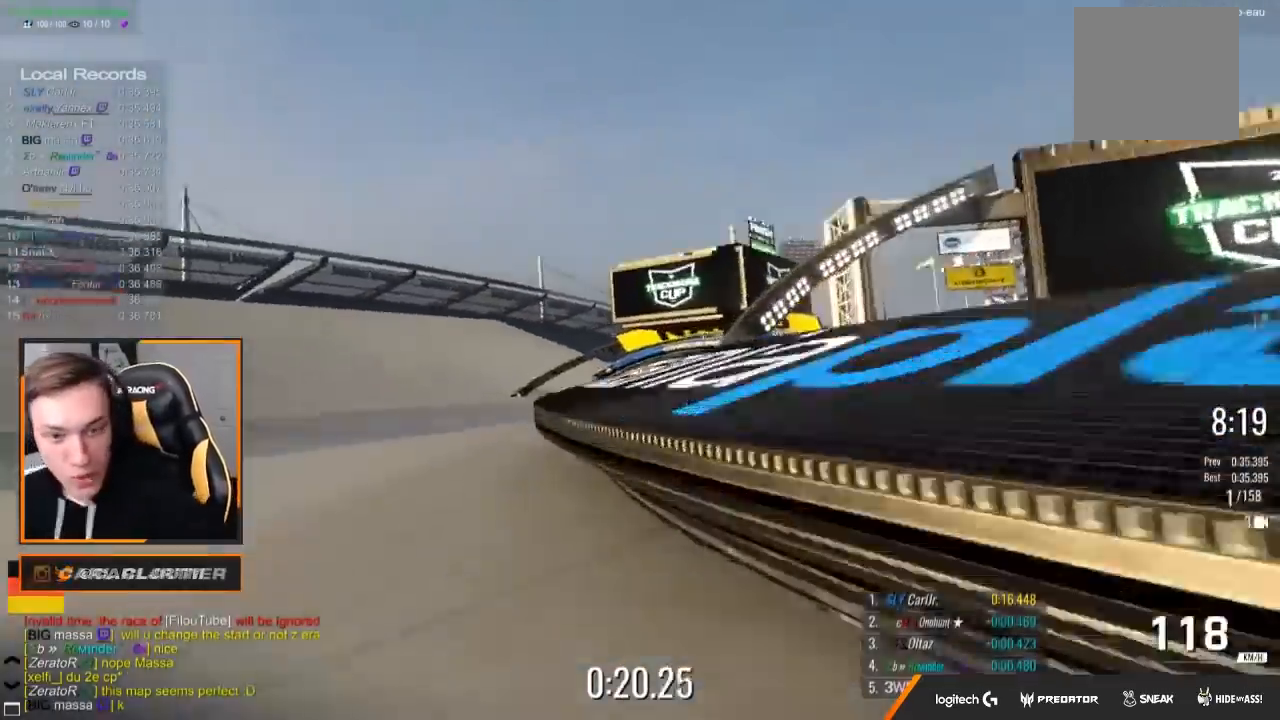
{"buttons": [], "left_stick": "center", "right_stick": "center", "events": [[33, "right_stick", "down-left"], [300, "START", "down"], [317, "START", "up"], [317, "right_stick", "center"]]}
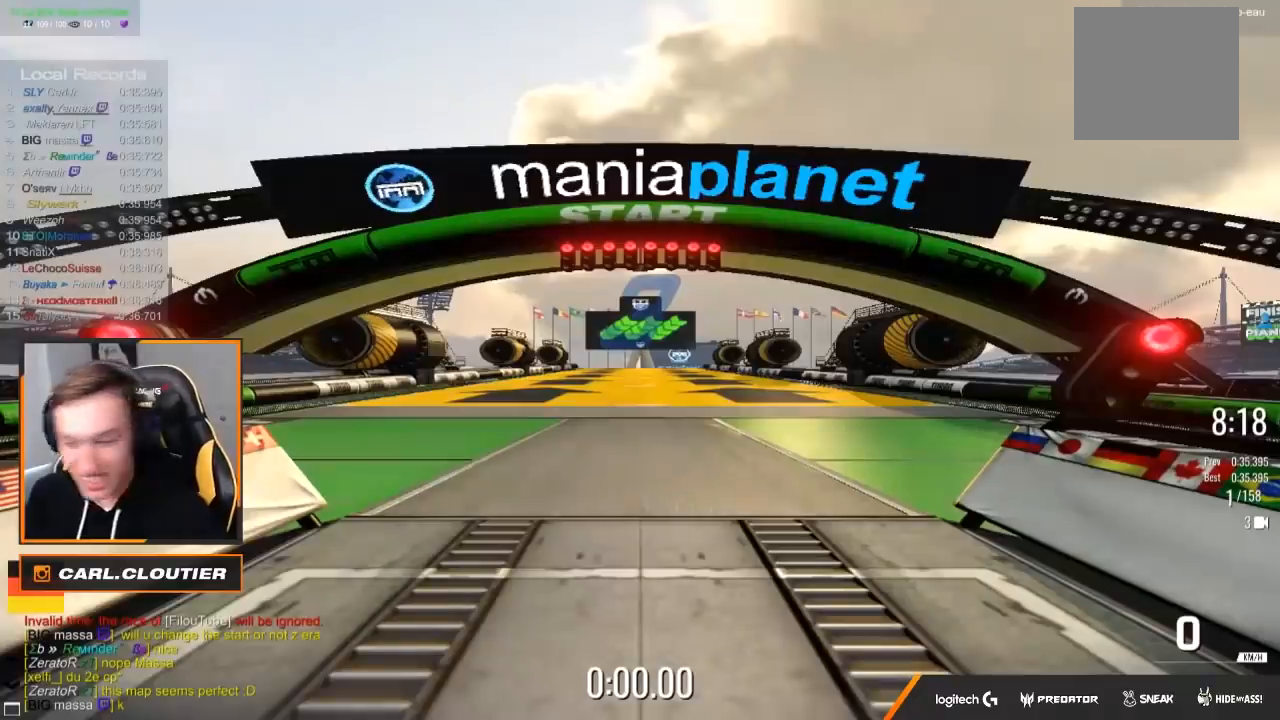
{"buttons": ["A", "R1"], "left_stick": "center", "right_stick": "center", "events": [[133, "A", "down"], [433, "R1", "down"]]}
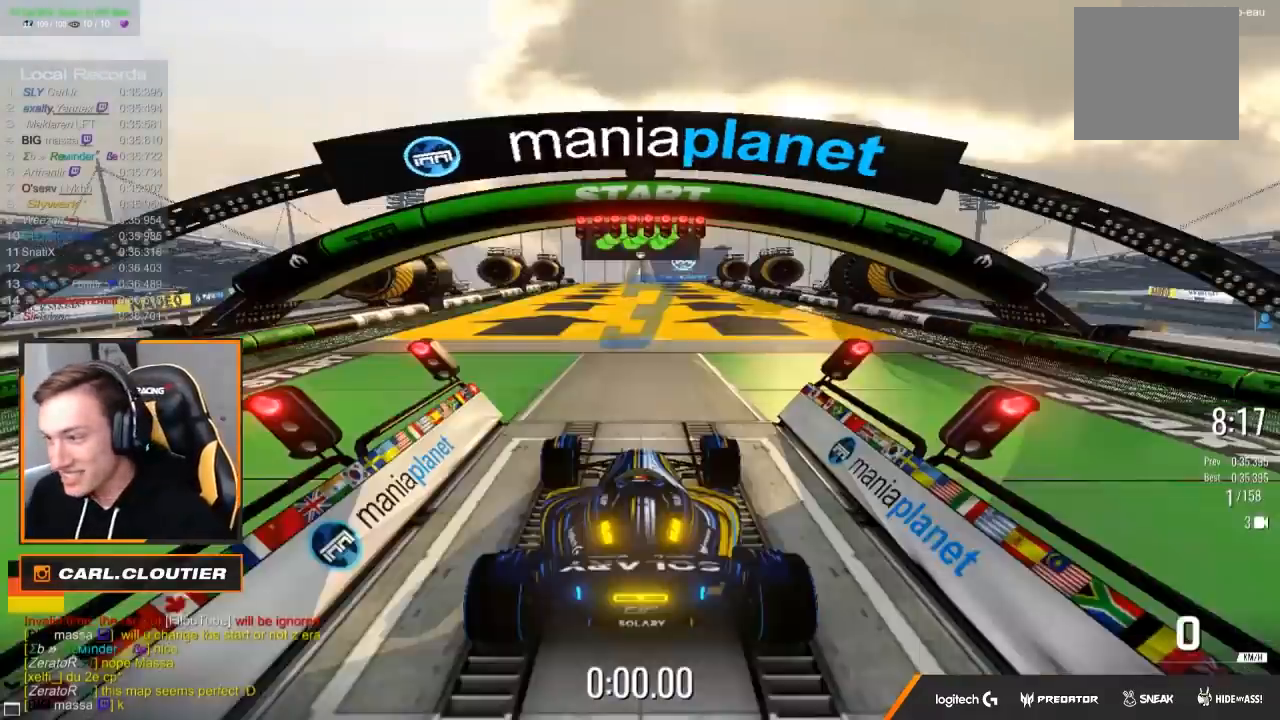
{"buttons": ["A"], "left_stick": "center", "right_stick": "center", "events": [[117, "R1", "up"], [150, "B", "down"], [250, "B", "up"]]}
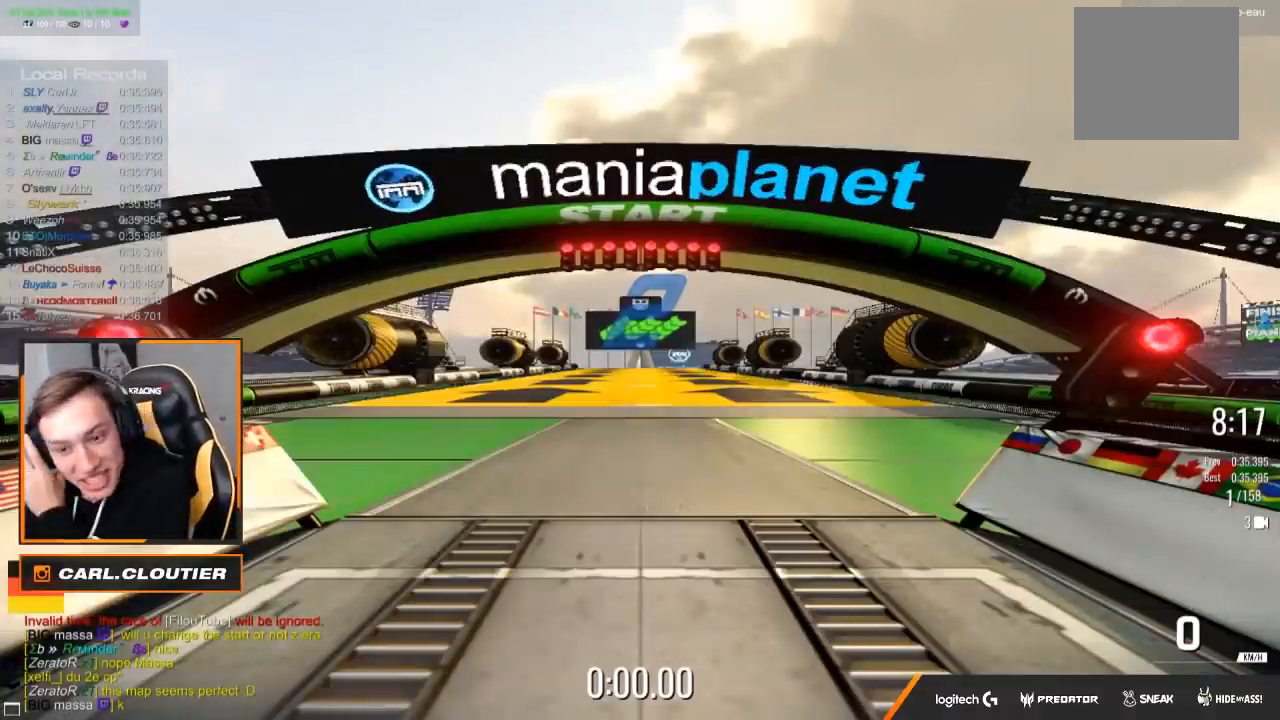
{"buttons": ["A"], "left_stick": "center", "right_stick": "center", "events": [[317, "left_stick", "left"], [467, "left_stick", "center"]]}
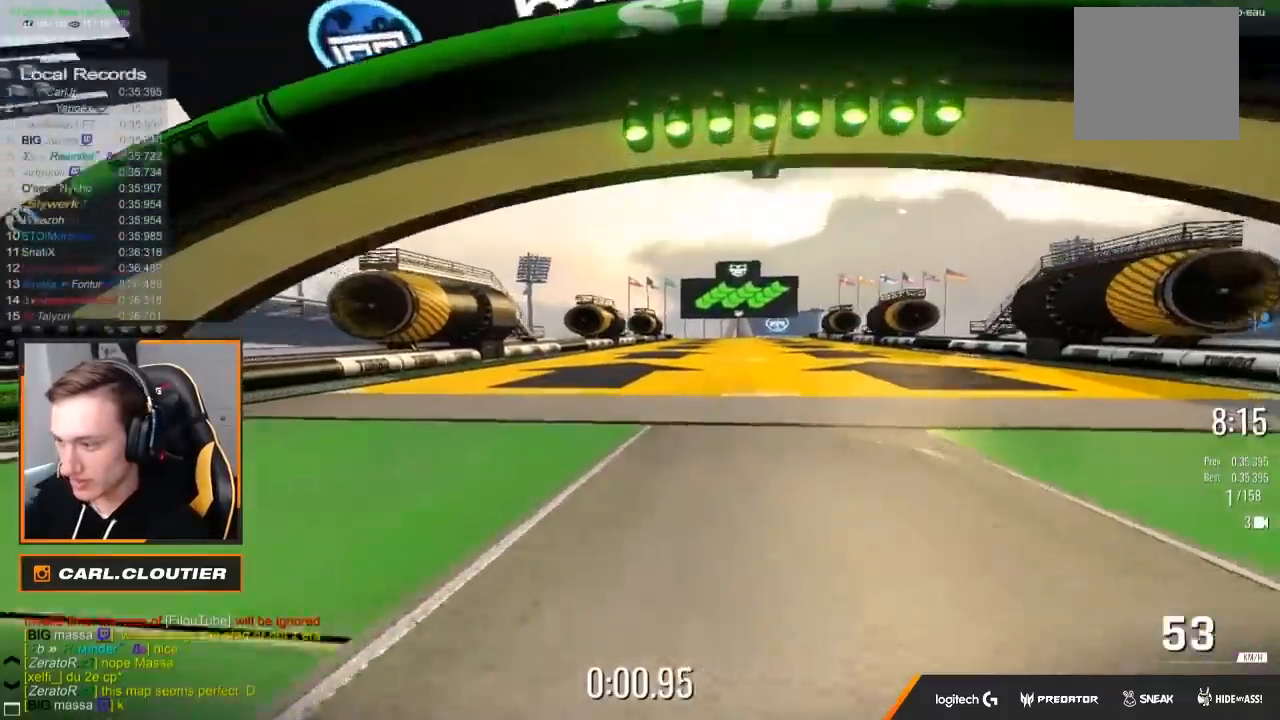
{"buttons": ["A"], "left_stick": "center", "right_stick": "center", "events": [[83, "left_stick", "left"], [183, "left_stick", "center"], [233, "left_stick", "right"], [433, "left_stick", "center"]]}
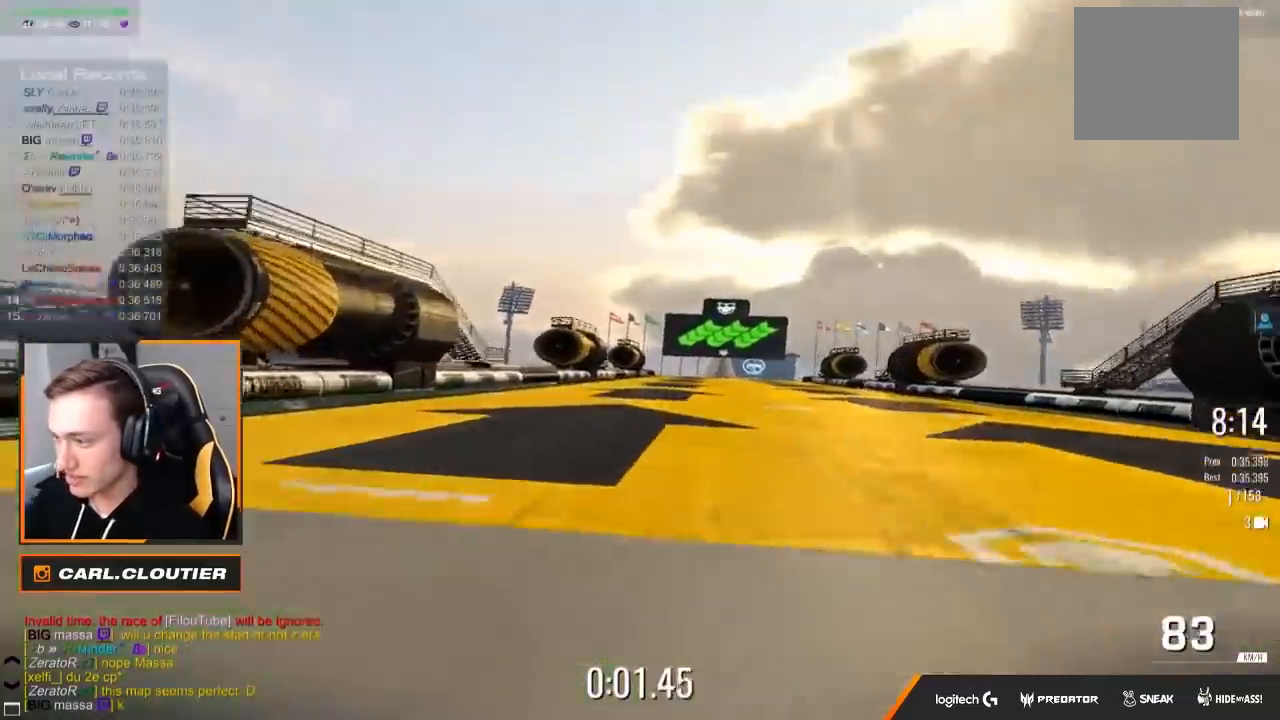
{"buttons": ["A"], "left_stick": "center", "right_stick": "center", "events": []}
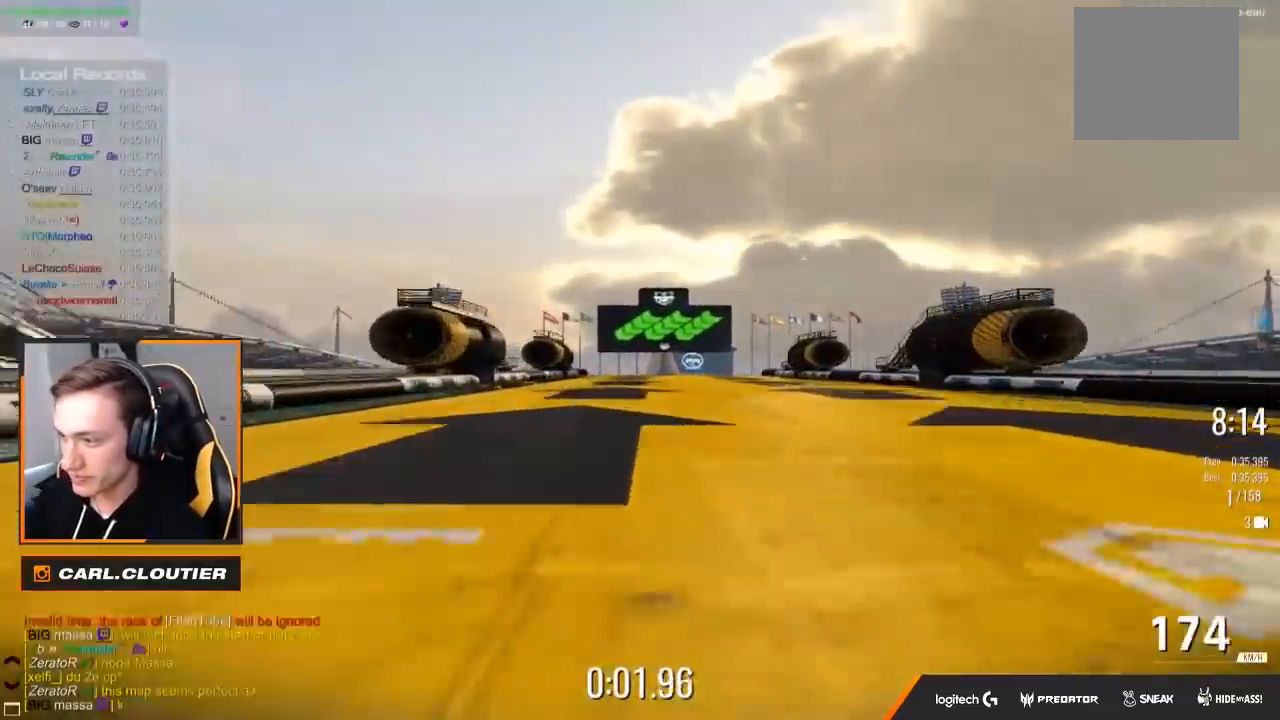
{"buttons": ["A"], "left_stick": "center", "right_stick": "center", "events": []}
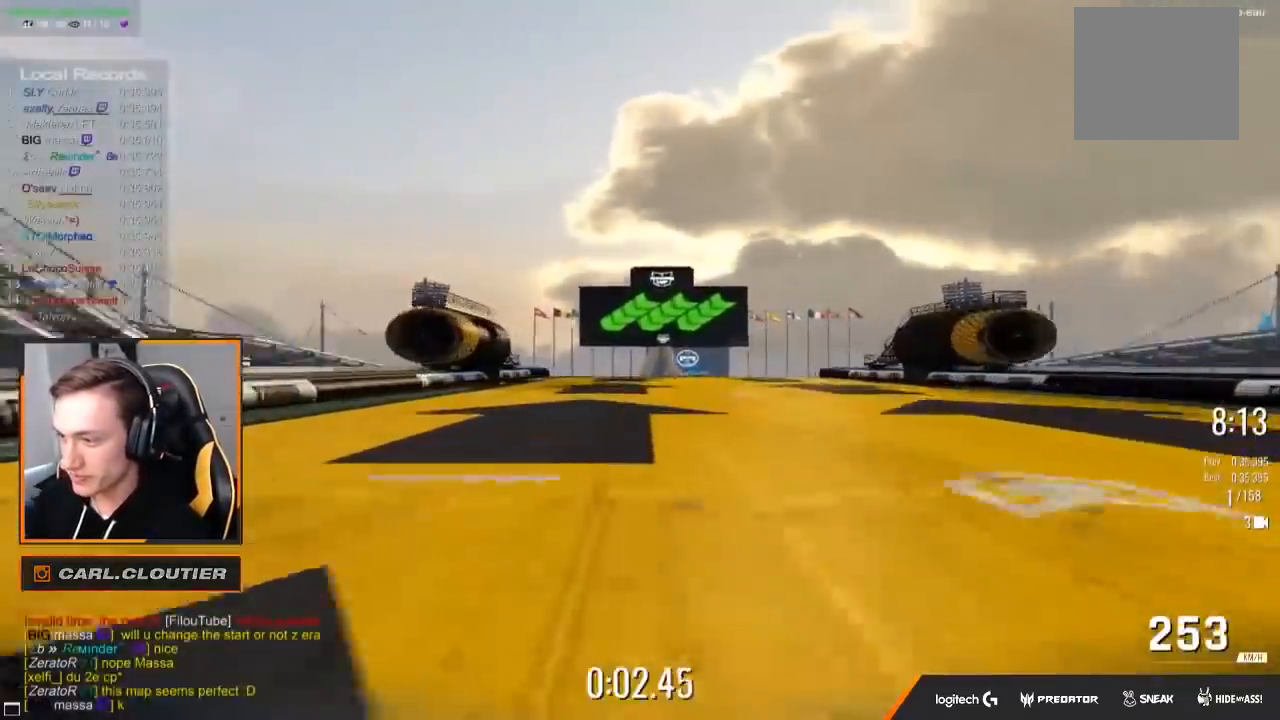
{"buttons": ["A"], "left_stick": "center", "right_stick": "center", "events": [[50, "left_stick", "left"], [267, "left_stick", "center"]]}
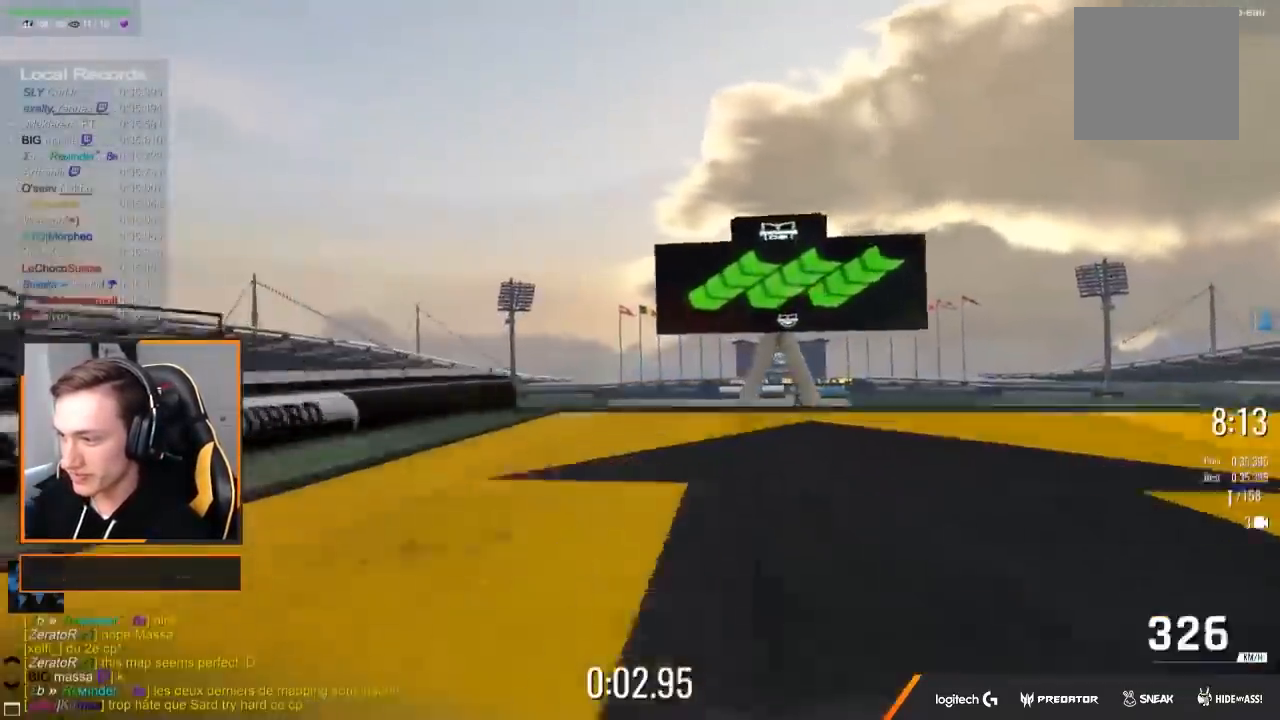
{"buttons": ["A"], "left_stick": "right", "right_stick": "center", "events": [[250, "X", "down"], [317, "left_stick", "right"], [367, "X", "up"]]}